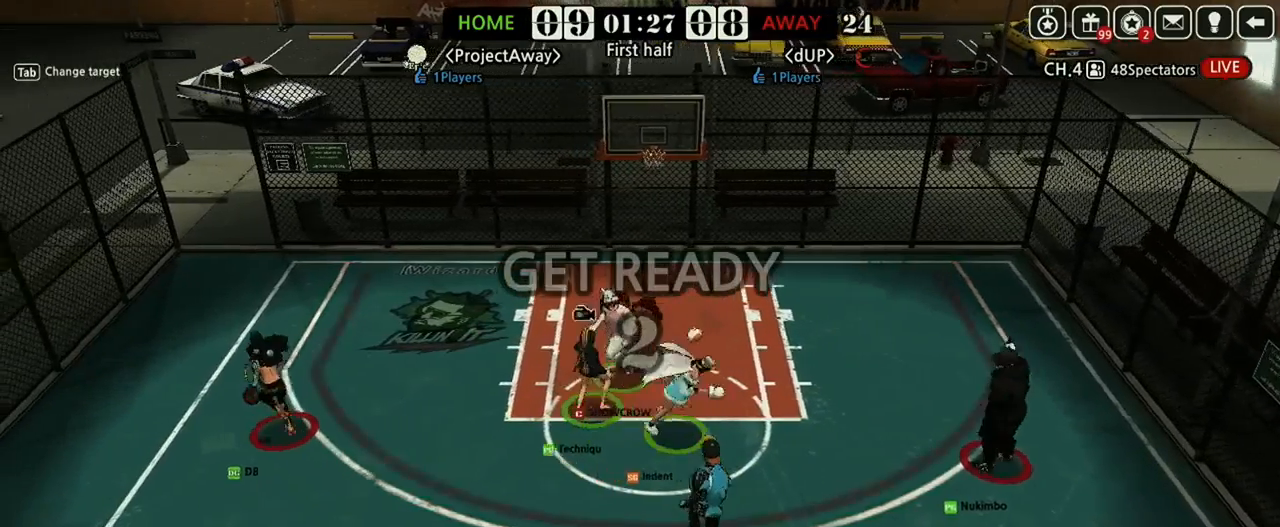
Gameplay with keyboard; each line is a JSON object with the keys held at the frame after it. "events" lists presses ("down") and releases ("up") of "a", "d", "down", "e", "f", "left", "q", "r", "right", "s", "shift", "up", "v" and "w" between this image and that frame as [ms after this image, input, new state], when the widget could be followed in between. No other keys are recorded. Mouse input is not recorded.
{"keys": ["left", "up"], "events": [[312, "up", "down"]]}
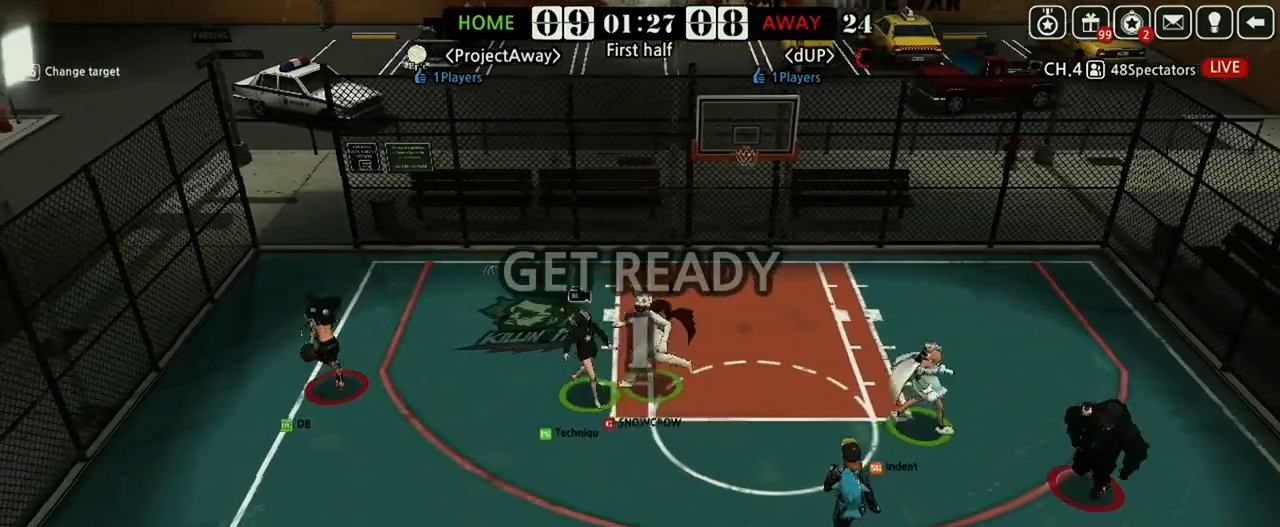
{"keys": ["left", "up"], "events": []}
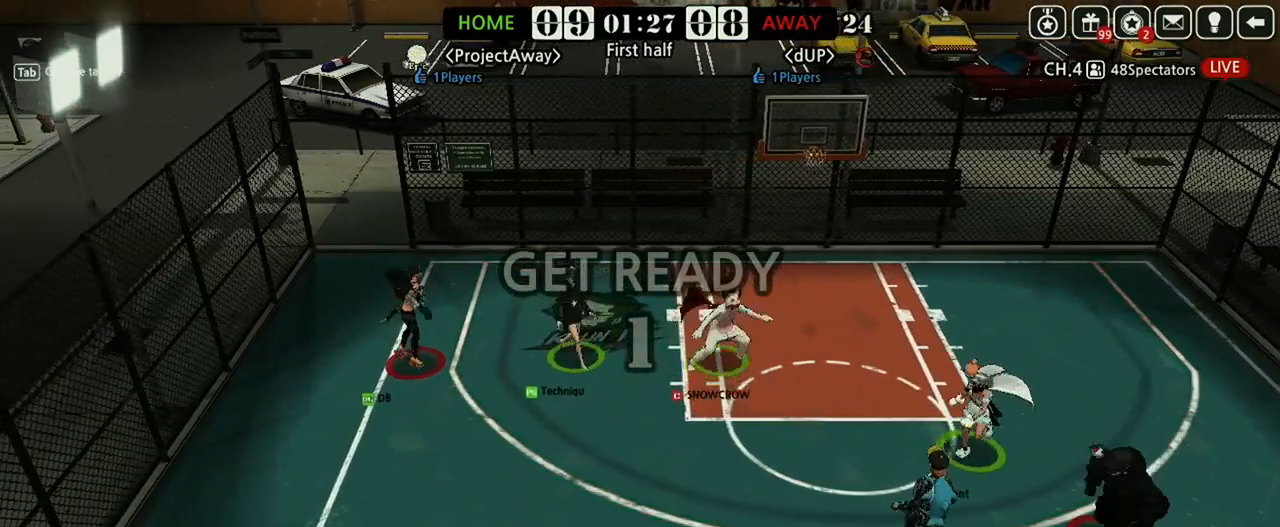
{"keys": ["up"], "events": [[42, "up", "up"], [167, "up", "down"], [188, "left", "up"]]}
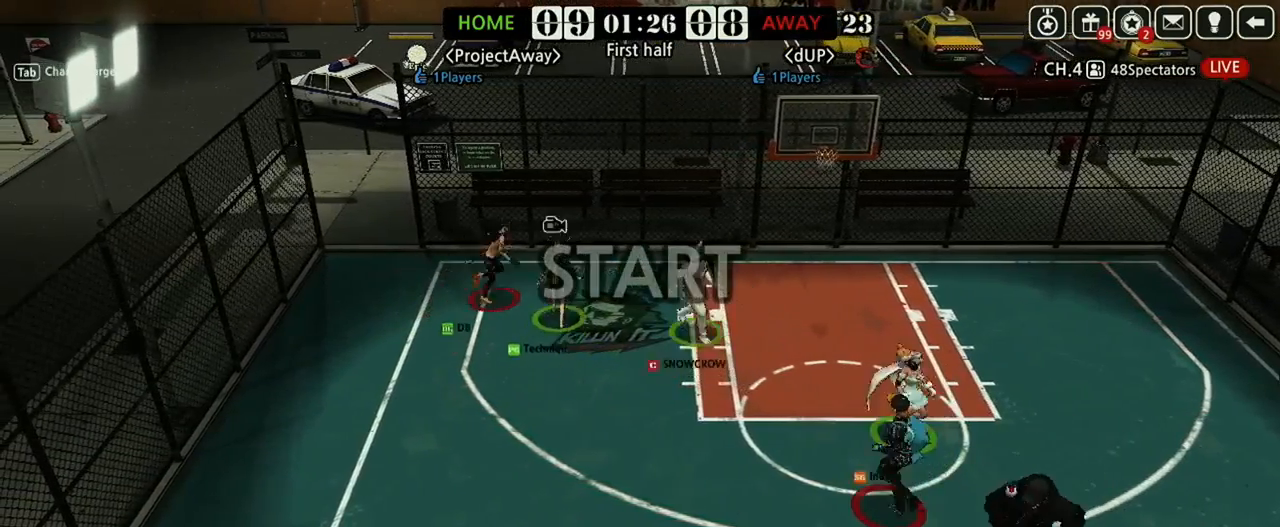
{"keys": ["down"], "events": [[21, "left", "down"], [104, "left", "up"], [229, "left", "down"], [250, "left", "up"], [250, "up", "up"], [354, "down", "down"]]}
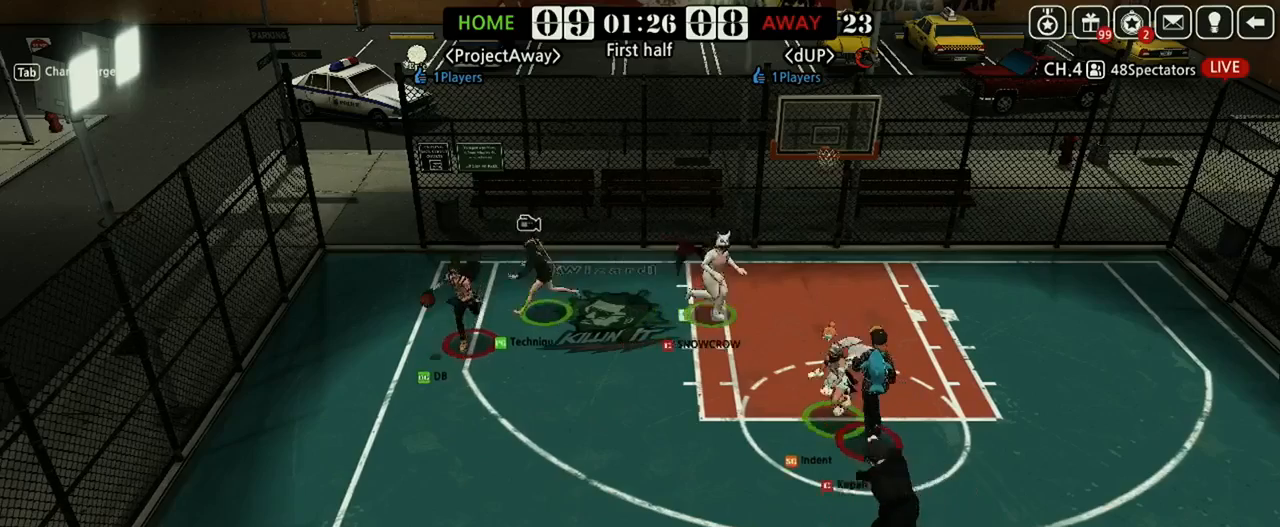
{"keys": ["down"], "events": [[312, "right", "down"], [500, "right", "up"]]}
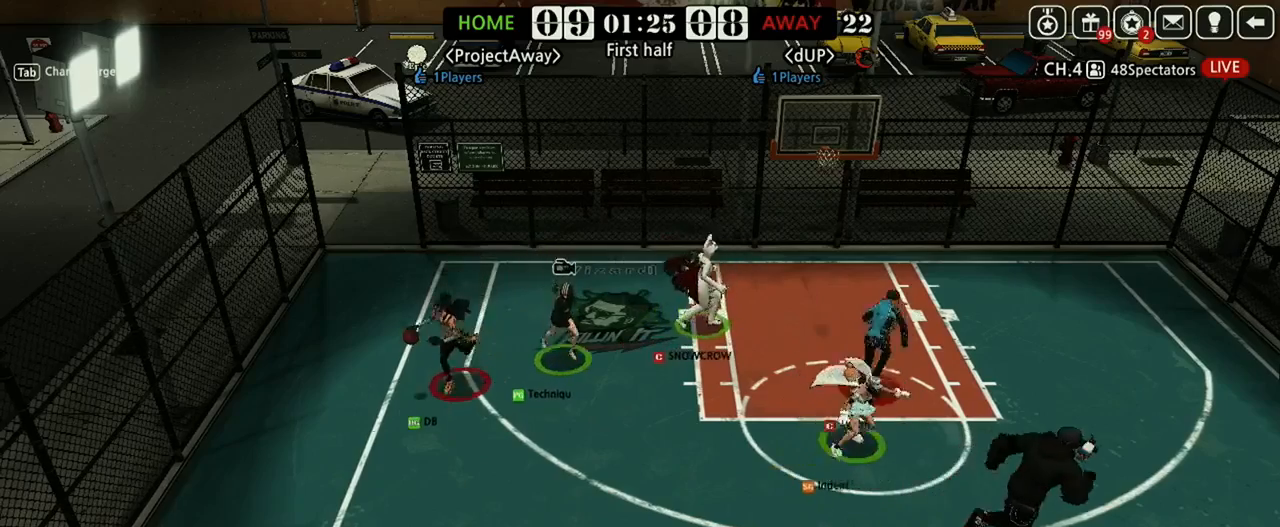
{"keys": [], "events": [[21, "down", "up"], [417, "up", "down"], [458, "up", "up"]]}
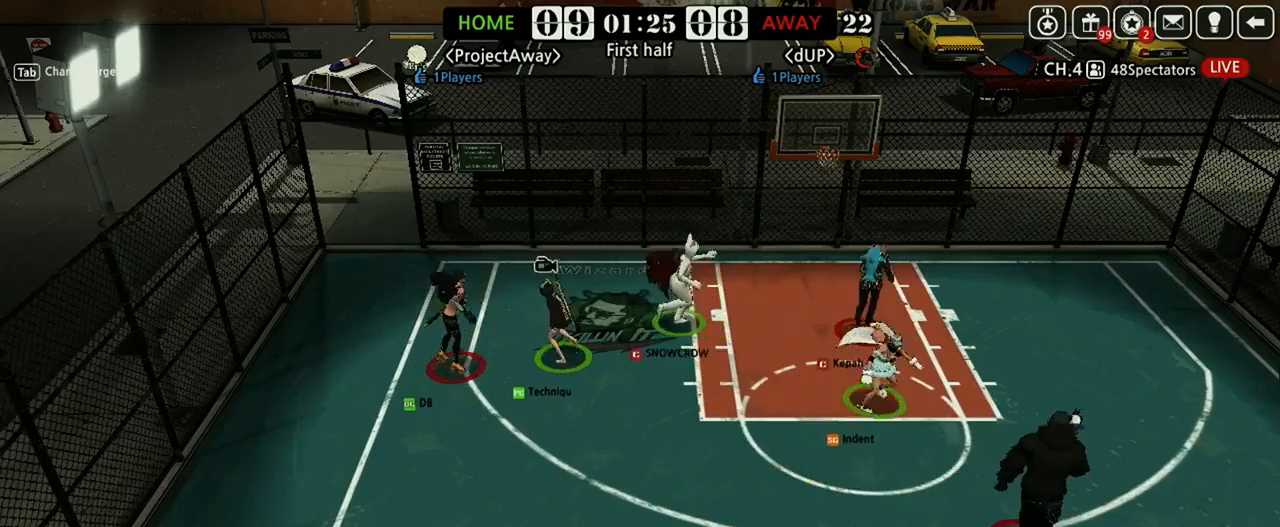
{"keys": ["down"], "events": [[229, "right", "down"], [229, "w", "down"], [292, "down", "down"], [312, "w", "up"], [479, "right", "up"]]}
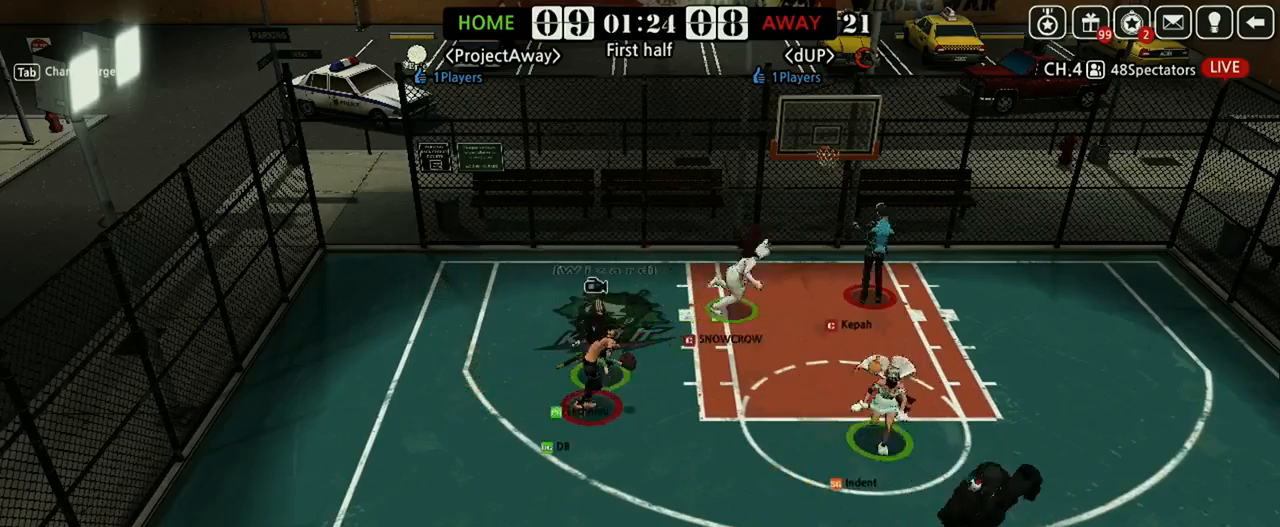
{"keys": ["left"], "events": [[21, "right", "down"], [188, "down", "up"], [250, "right", "up"], [292, "w", "down"], [500, "left", "down"], [500, "w", "up"]]}
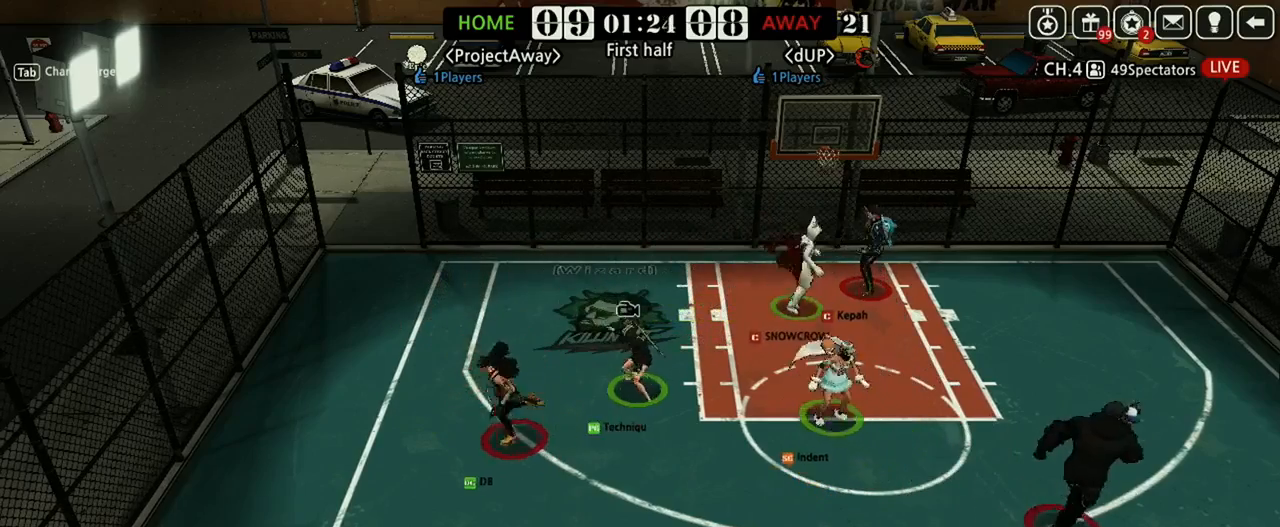
{"keys": ["up"], "events": [[62, "down", "down"], [167, "left", "up"], [188, "down", "up"], [292, "left", "down"], [312, "up", "down"], [396, "up", "up"], [458, "left", "up"], [500, "up", "down"]]}
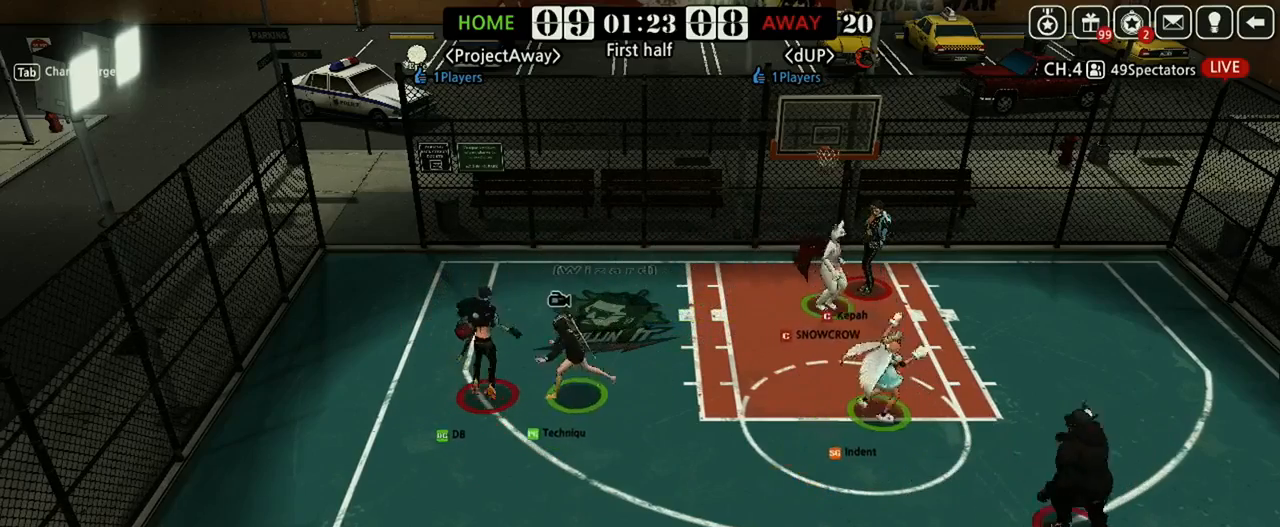
{"keys": ["up"], "events": [[83, "left", "down"], [188, "up", "up"], [250, "left", "up"], [333, "right", "down"], [333, "w", "down"], [417, "up", "down"], [458, "w", "up"], [479, "right", "up"]]}
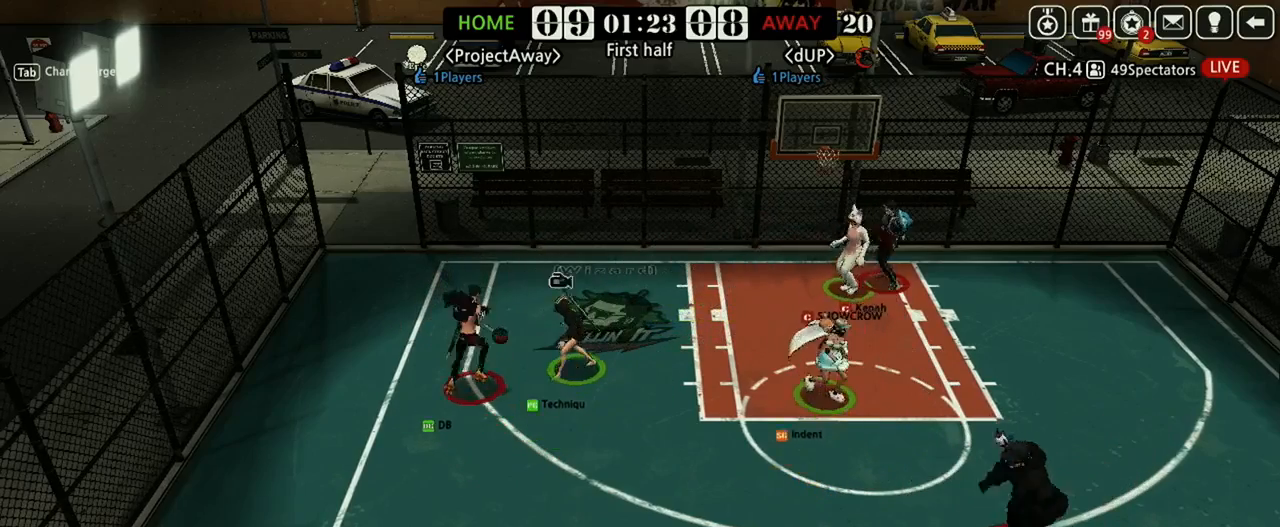
{"keys": ["right", "up"], "events": [[83, "up", "up"], [167, "left", "down"], [250, "left", "up"], [250, "w", "down"], [354, "w", "up"], [458, "up", "down"], [479, "right", "down"]]}
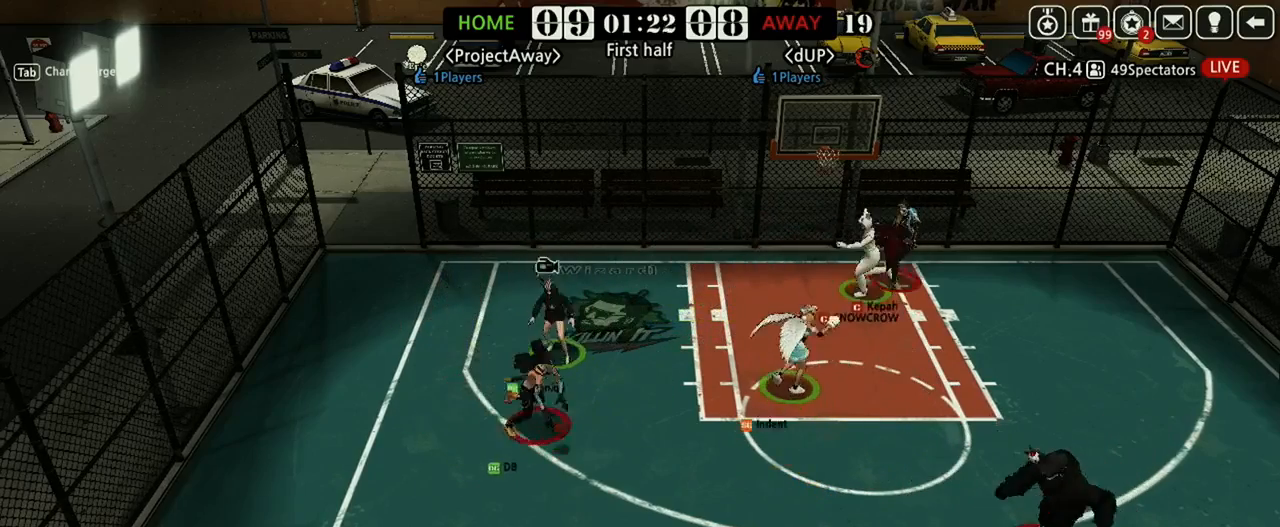
{"keys": ["down", "right", "shift"], "events": [[42, "up", "up"], [167, "down", "down"], [229, "shift", "down"]]}
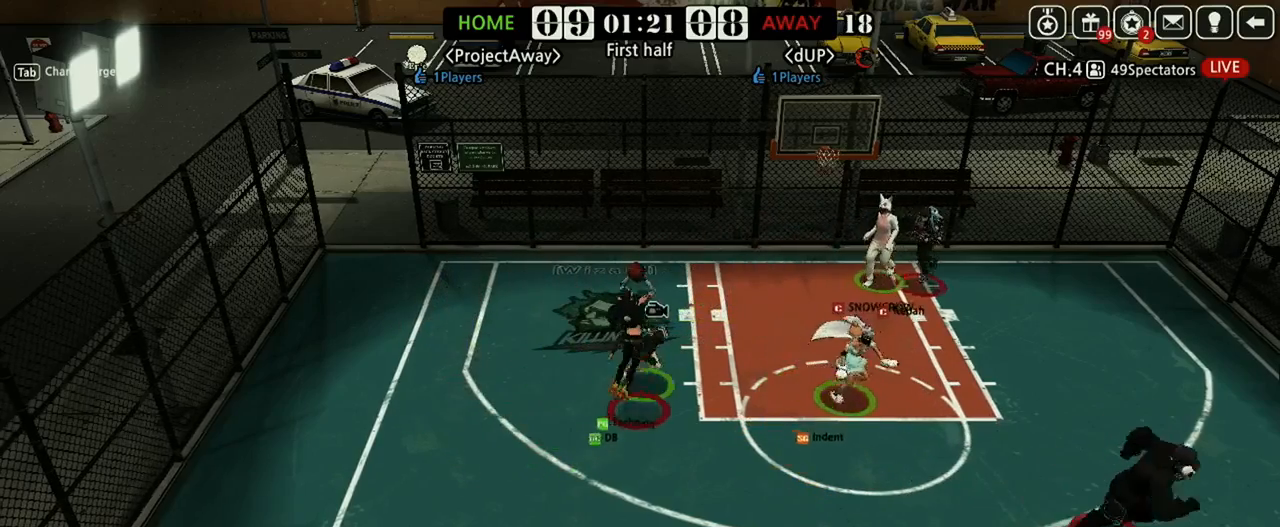
{"keys": [], "events": [[21, "down", "up"], [21, "shift", "up"], [62, "right", "up"], [83, "d", "down"], [146, "d", "up"]]}
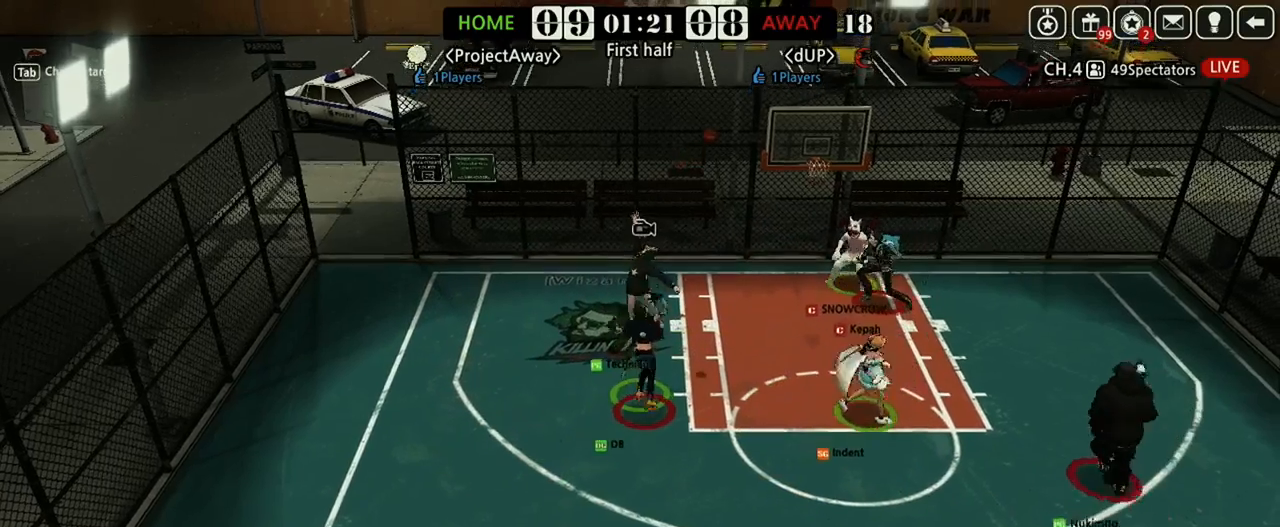
{"keys": [], "events": []}
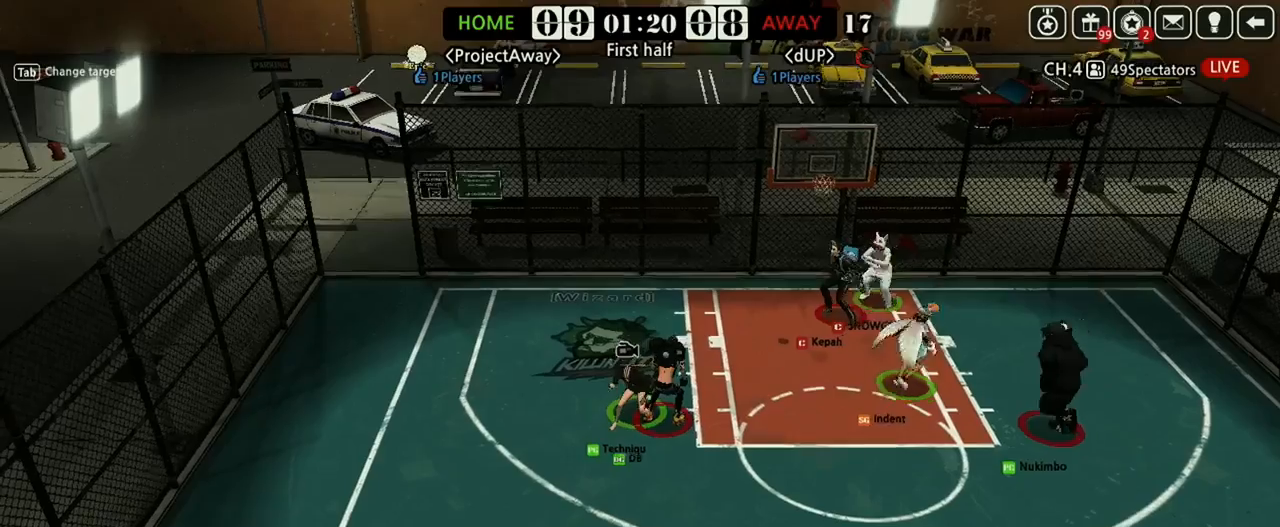
{"keys": ["right", "up"], "events": [[292, "up", "down"], [458, "right", "down"]]}
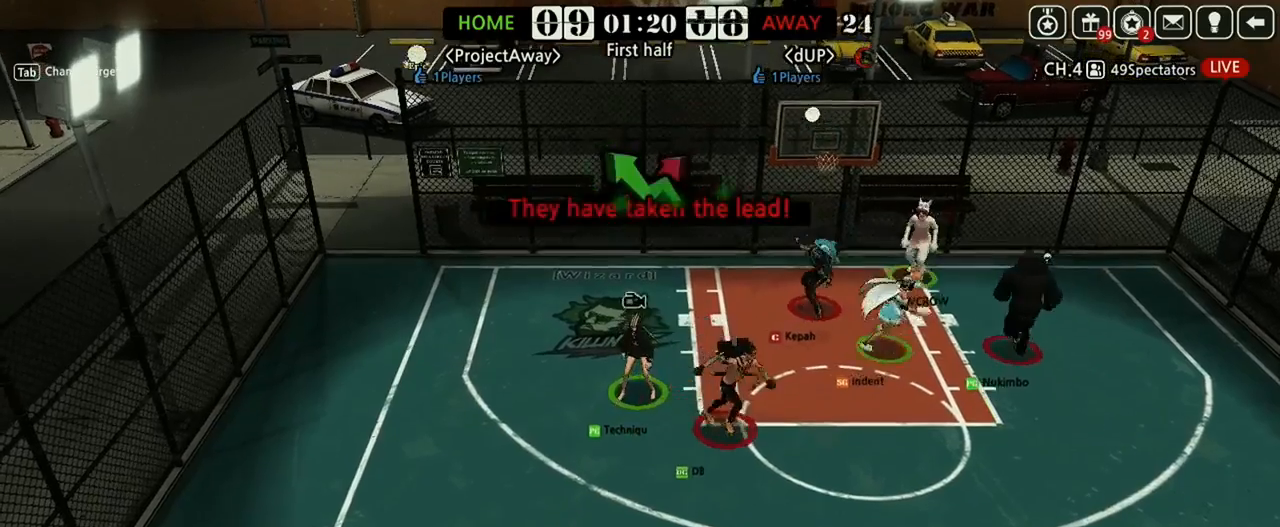
{"keys": ["right"], "events": [[125, "up", "up"]]}
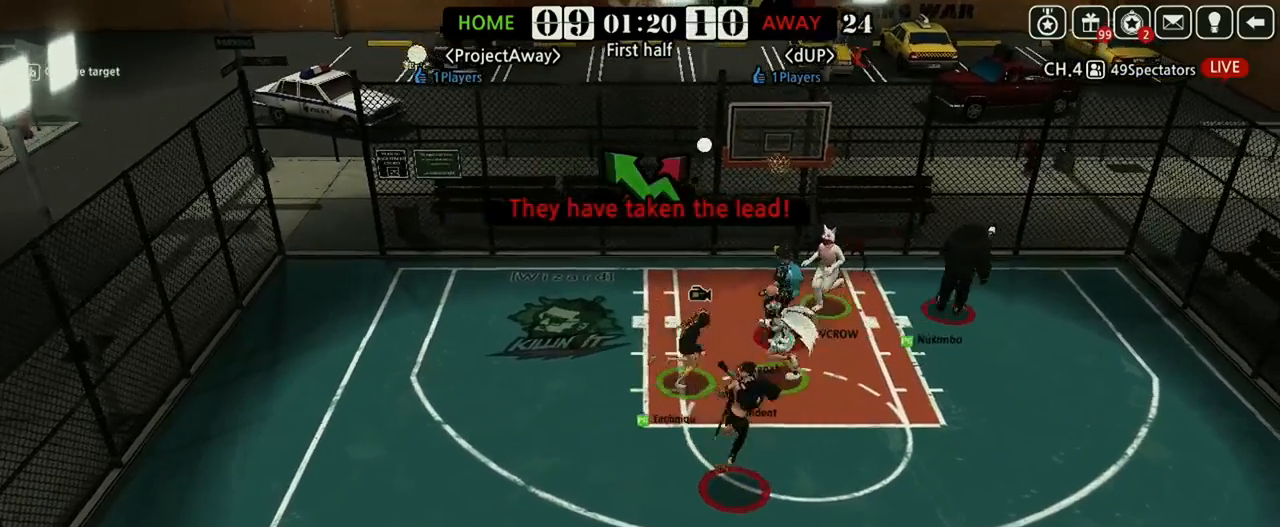
{"keys": [], "events": [[83, "right", "up"]]}
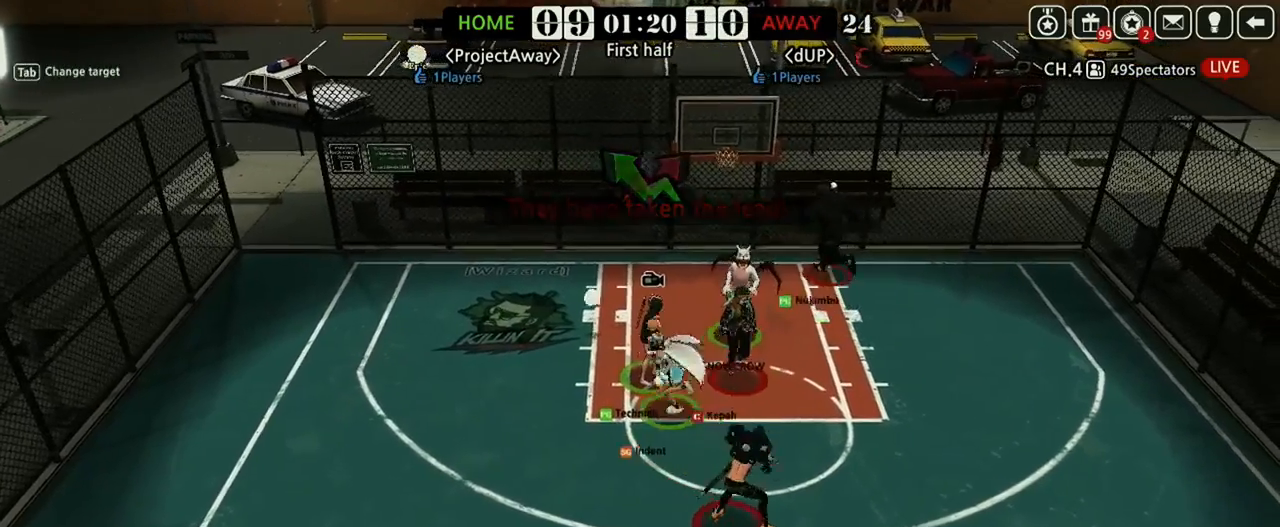
{"keys": ["down", "right"], "events": [[83, "right", "down"], [292, "down", "down"]]}
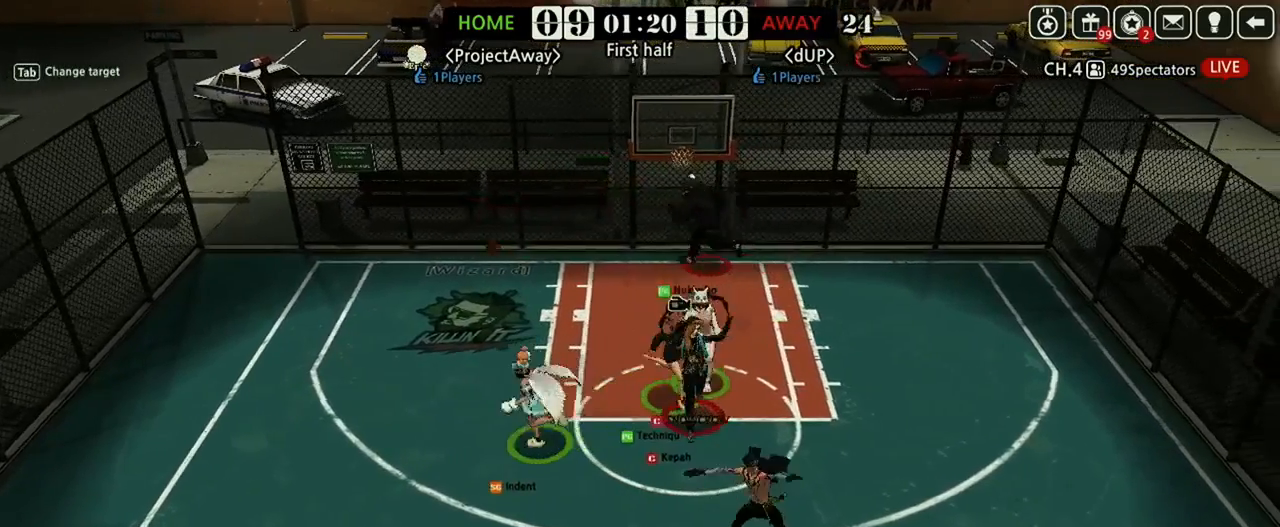
{"keys": ["right"], "events": [[188, "down", "up"]]}